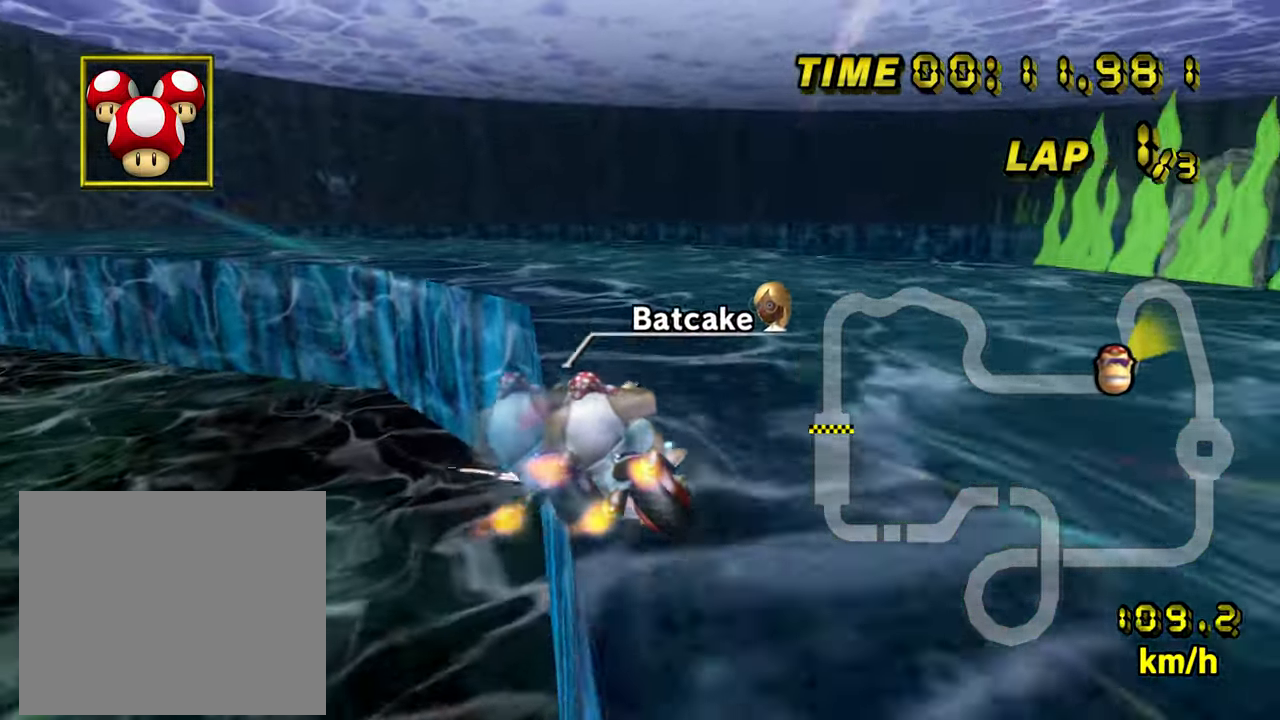
Gameplay with a controller (Nintendo layout); each line is a JSON object with the inputs held at the frame after it. "events" lists button and stick changes between this image and that frame as [ms after this image, input, new state], when the widget could be followed in between. Not read: B L3 R3 X Y Z.
{"buttons": ["A", "R1"], "left_stick": "up-right", "events": [[217, "R1", "up"], [217, "left_stick", "center"], [250, "R1", "down"], [333, "left_stick", "up-right"]]}
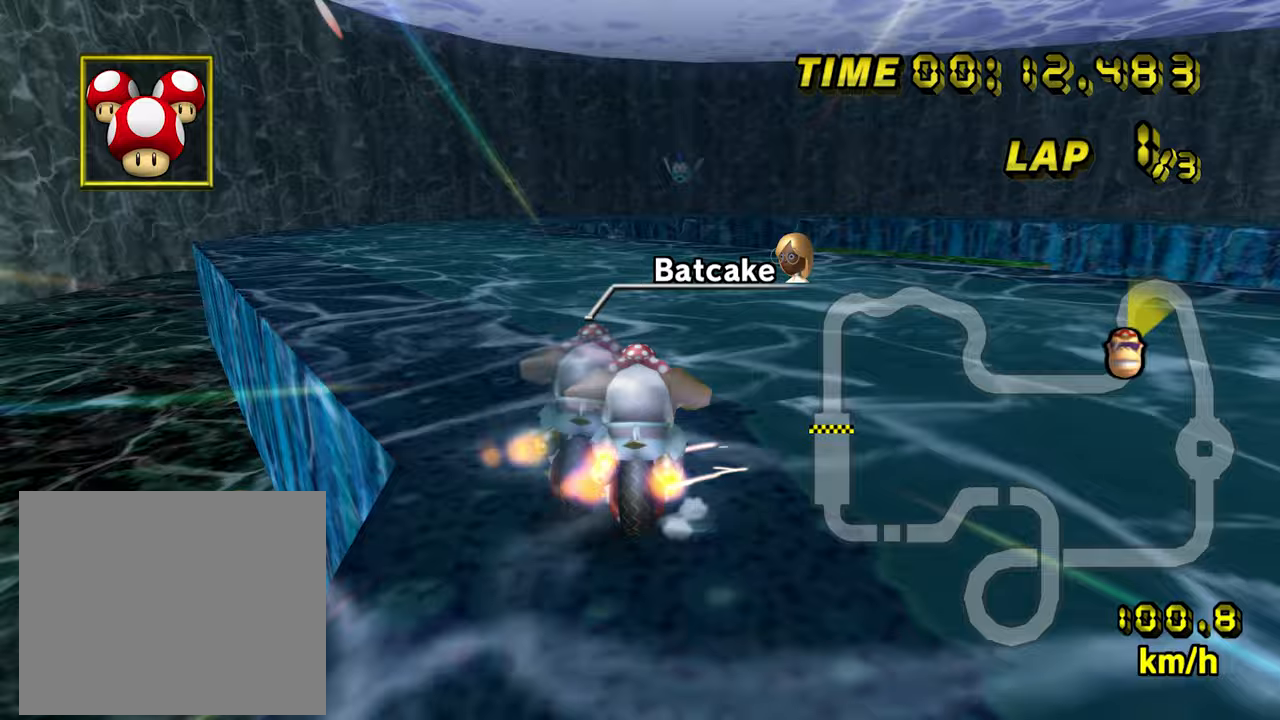
{"buttons": ["A", "R1"], "left_stick": "right", "events": [[150, "left_stick", "right"]]}
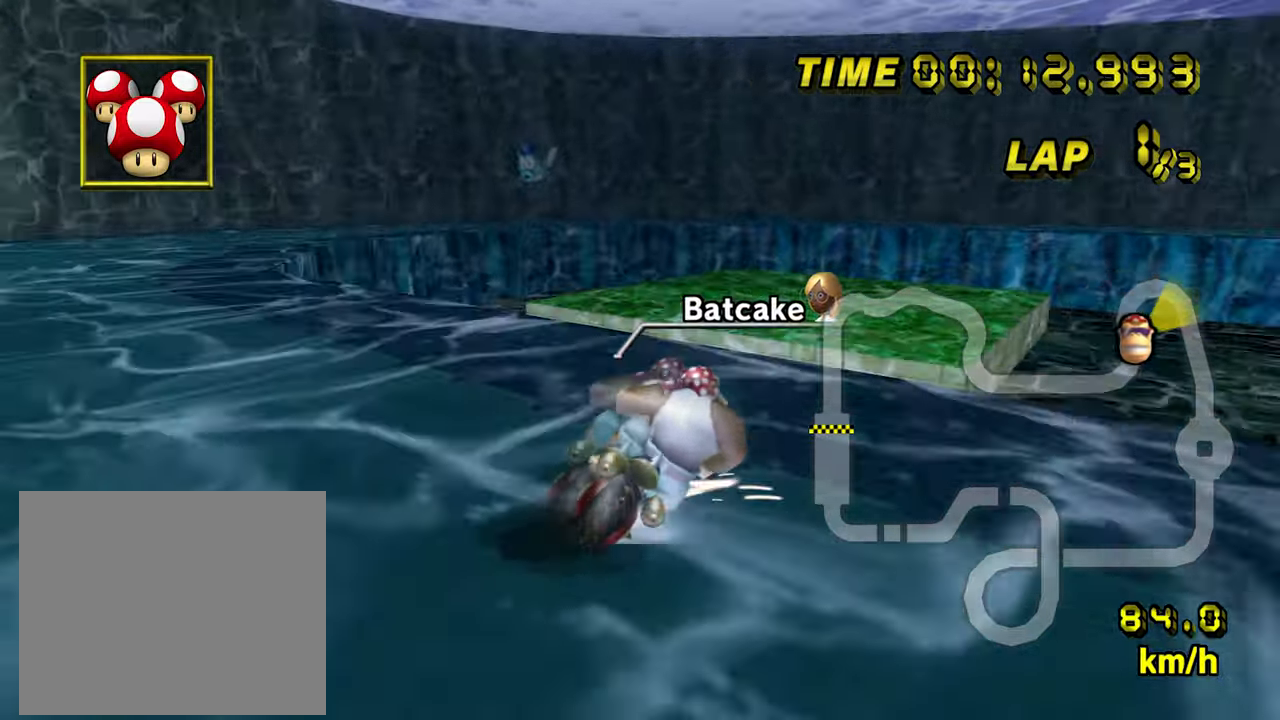
{"buttons": ["A", "R1"], "left_stick": "right", "events": []}
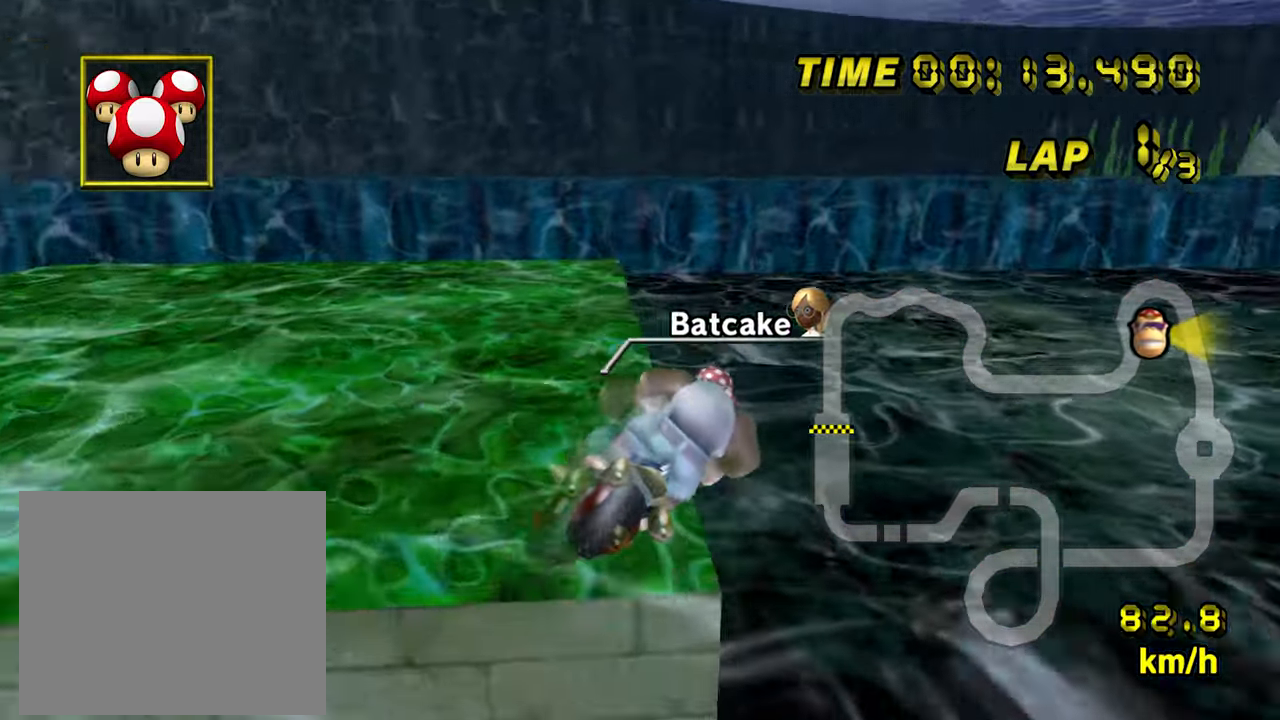
{"buttons": ["A", "R1"], "left_stick": "down-right", "events": [[117, "left_stick", "down"], [383, "left_stick", "down-right"]]}
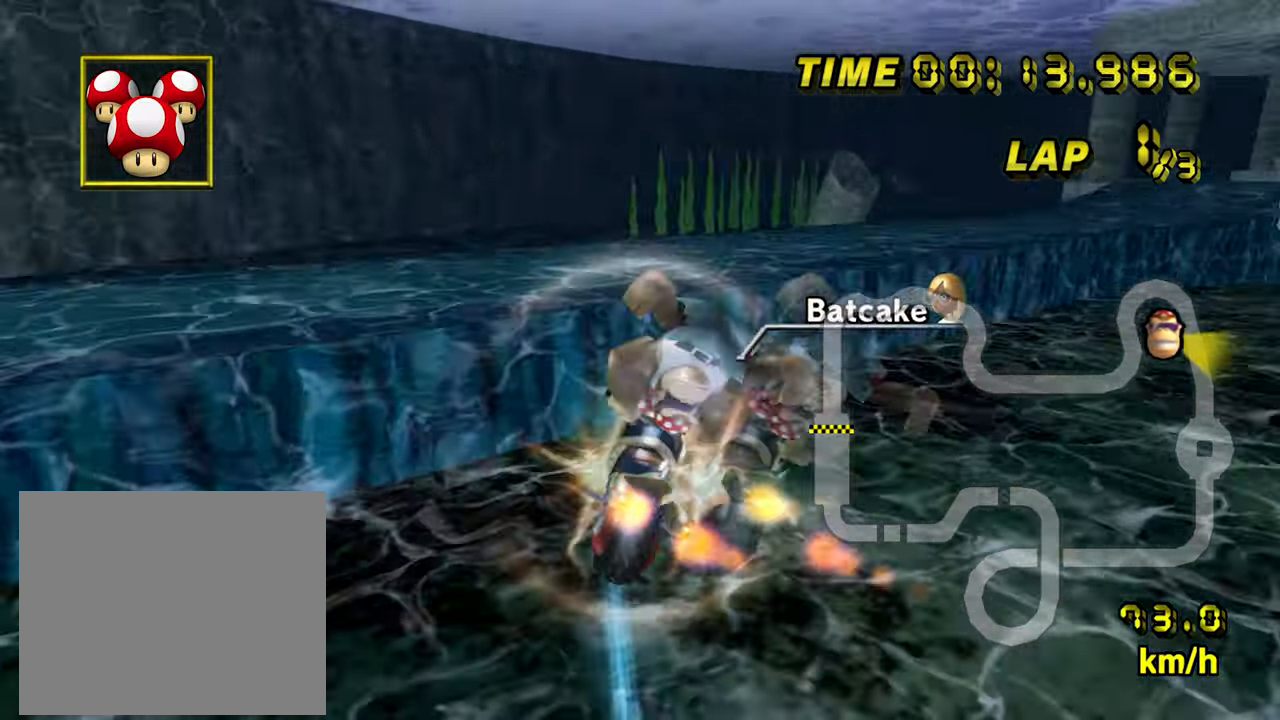
{"buttons": ["A", "R1"], "left_stick": "down-right", "events": []}
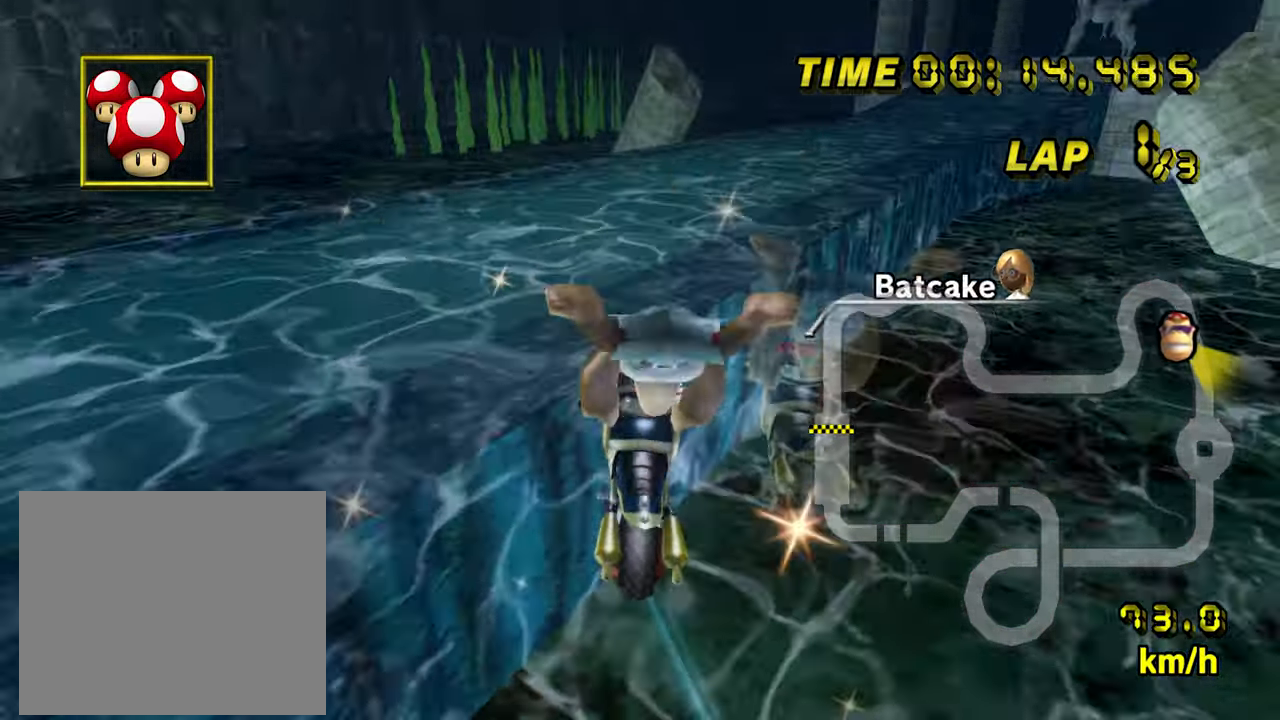
{"buttons": ["A", "R1"], "left_stick": "right", "events": [[17, "left_stick", "right"]]}
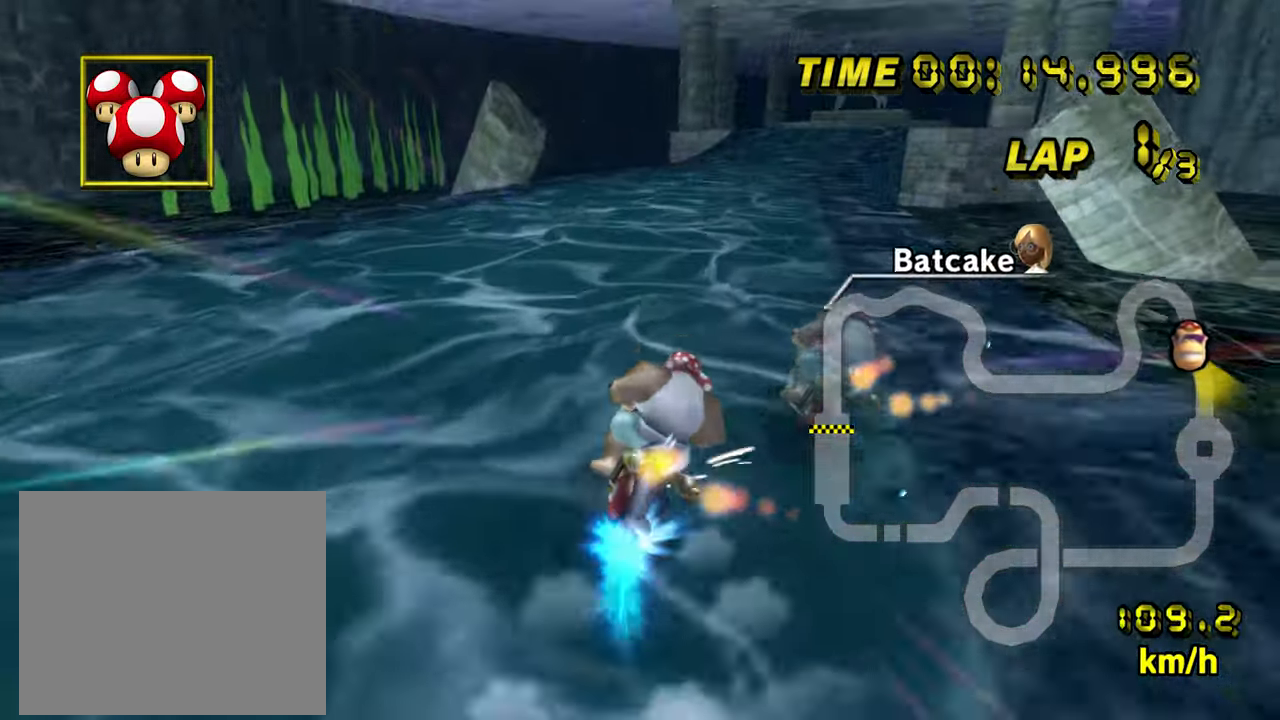
{"buttons": ["A"], "left_stick": "center", "events": [[100, "left_stick", "center"], [433, "R1", "up"]]}
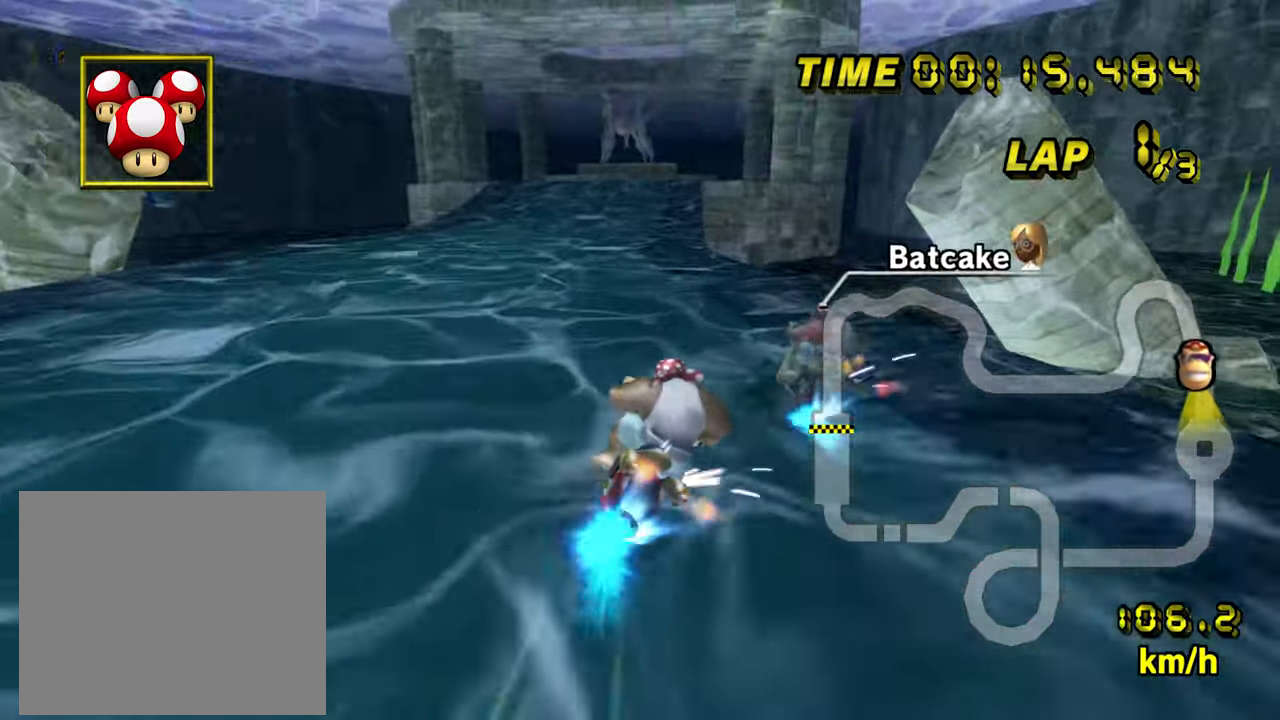
{"buttons": ["A"], "left_stick": "center", "events": [[333, "left_stick", "left"], [433, "left_stick", "center"]]}
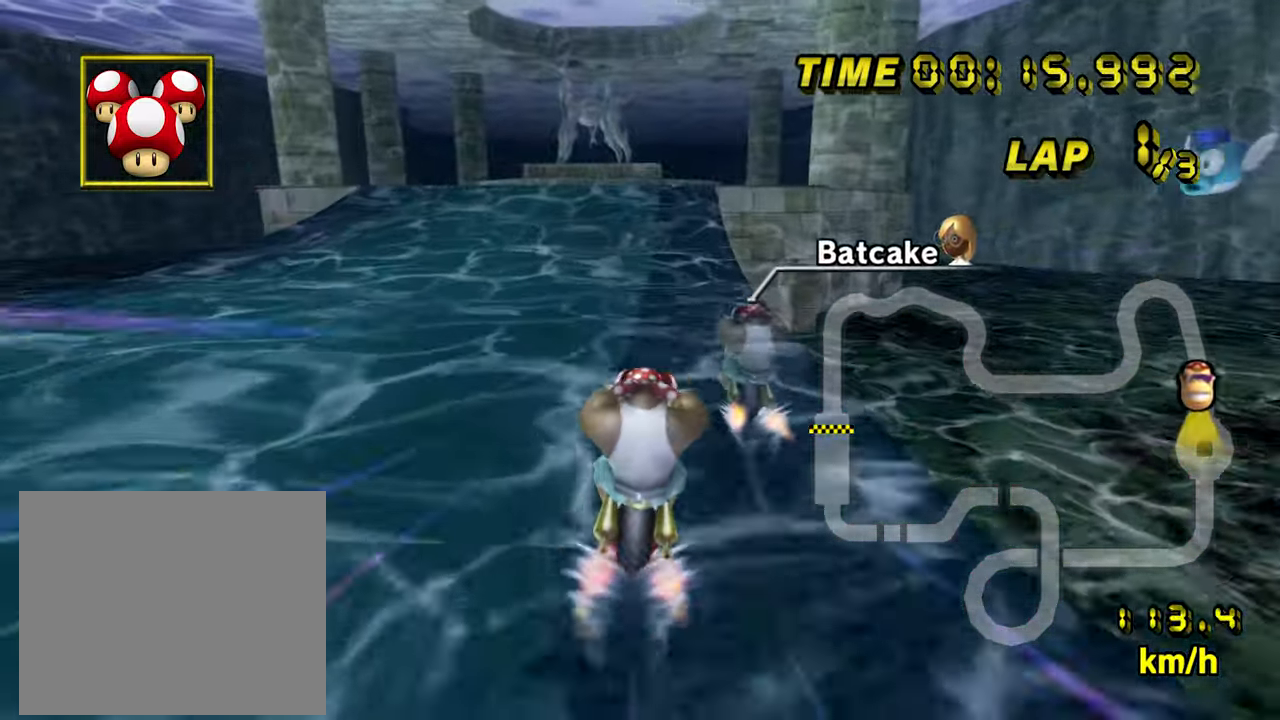
{"buttons": ["A"], "left_stick": "center", "events": []}
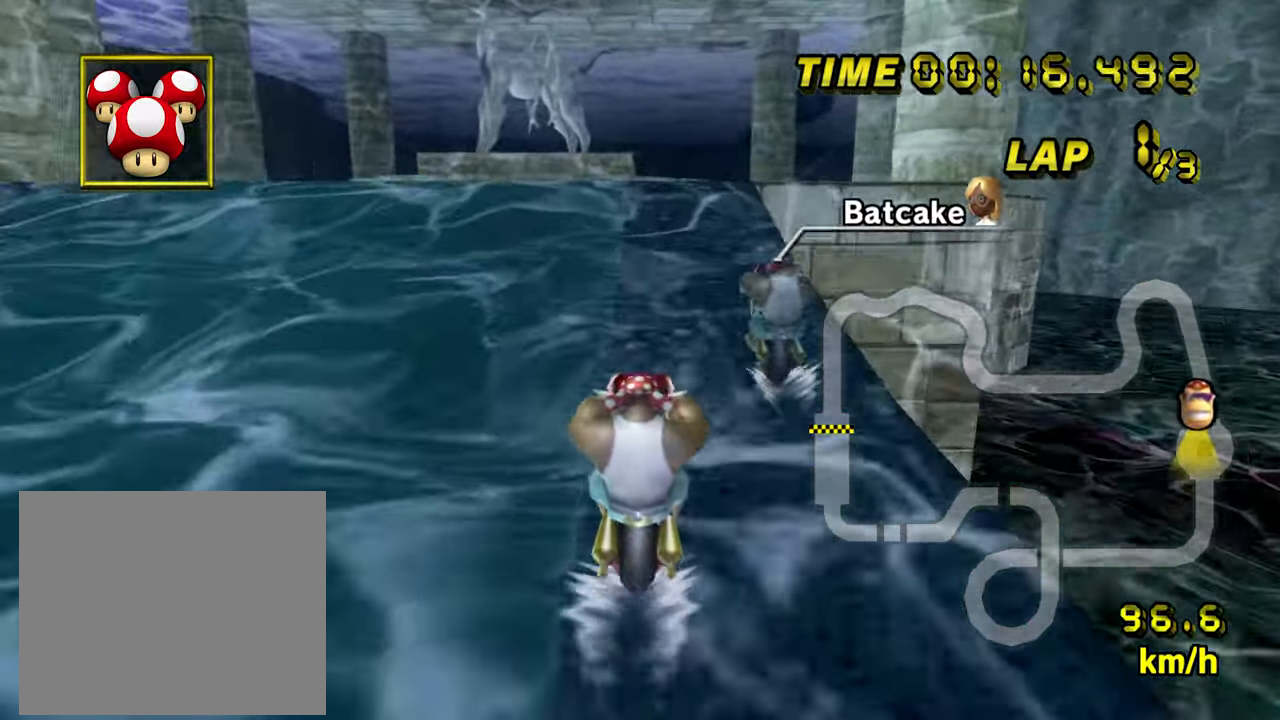
{"buttons": ["A"], "left_stick": "up", "events": [[383, "left_stick", "up-right"], [433, "left_stick", "up"]]}
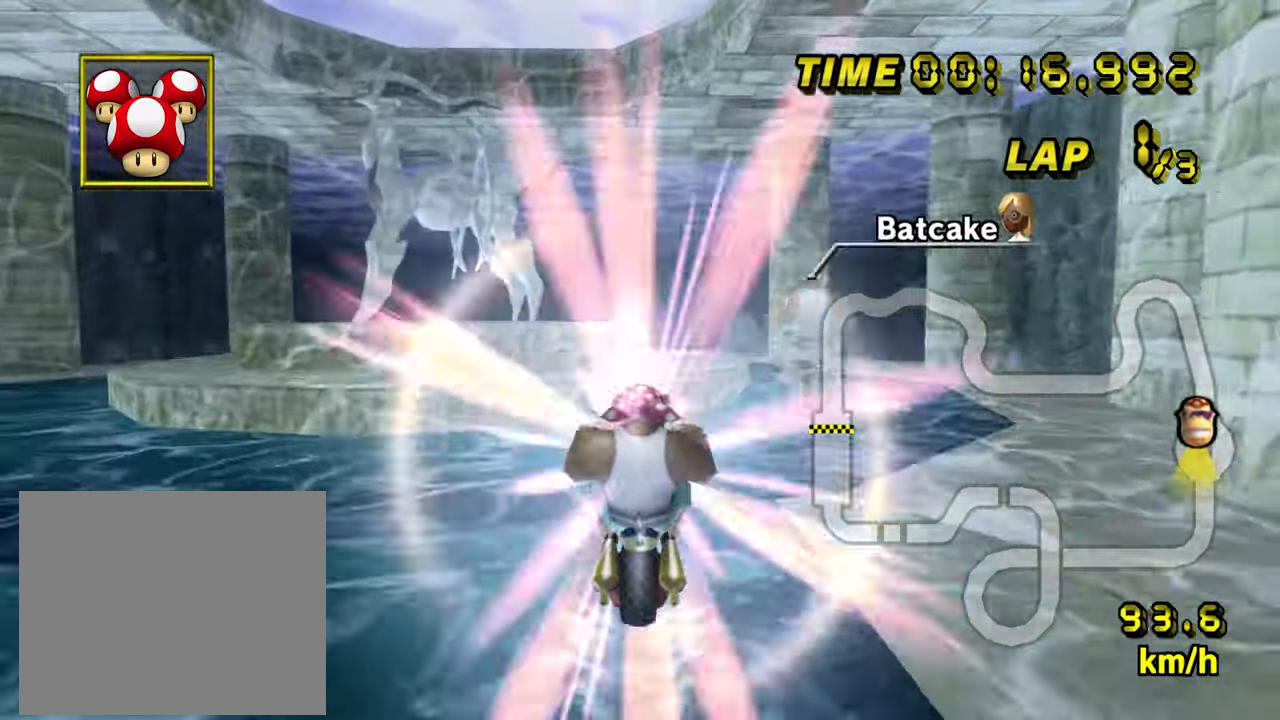
{"buttons": ["A"], "left_stick": "up", "events": []}
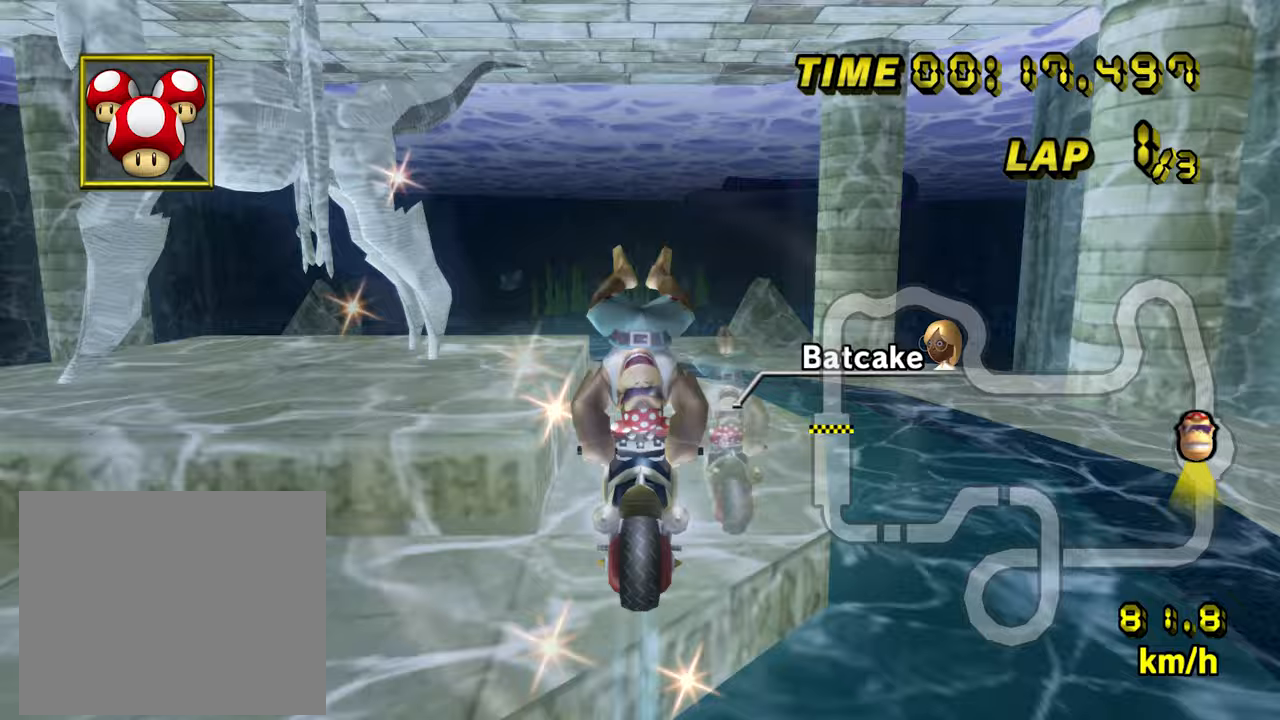
{"buttons": ["A"], "left_stick": "center", "events": [[200, "left_stick", "center"]]}
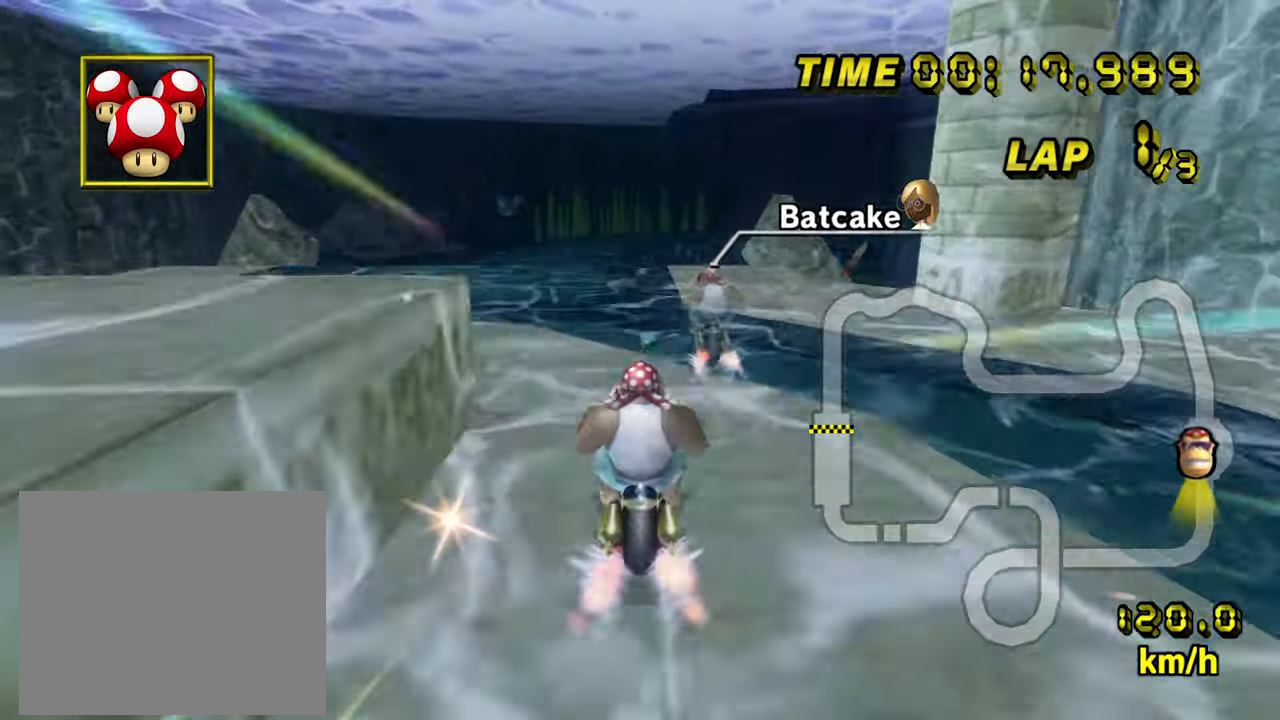
{"buttons": ["A"], "left_stick": "down", "events": [[100, "left_stick", "down-left"], [150, "left_stick", "down"]]}
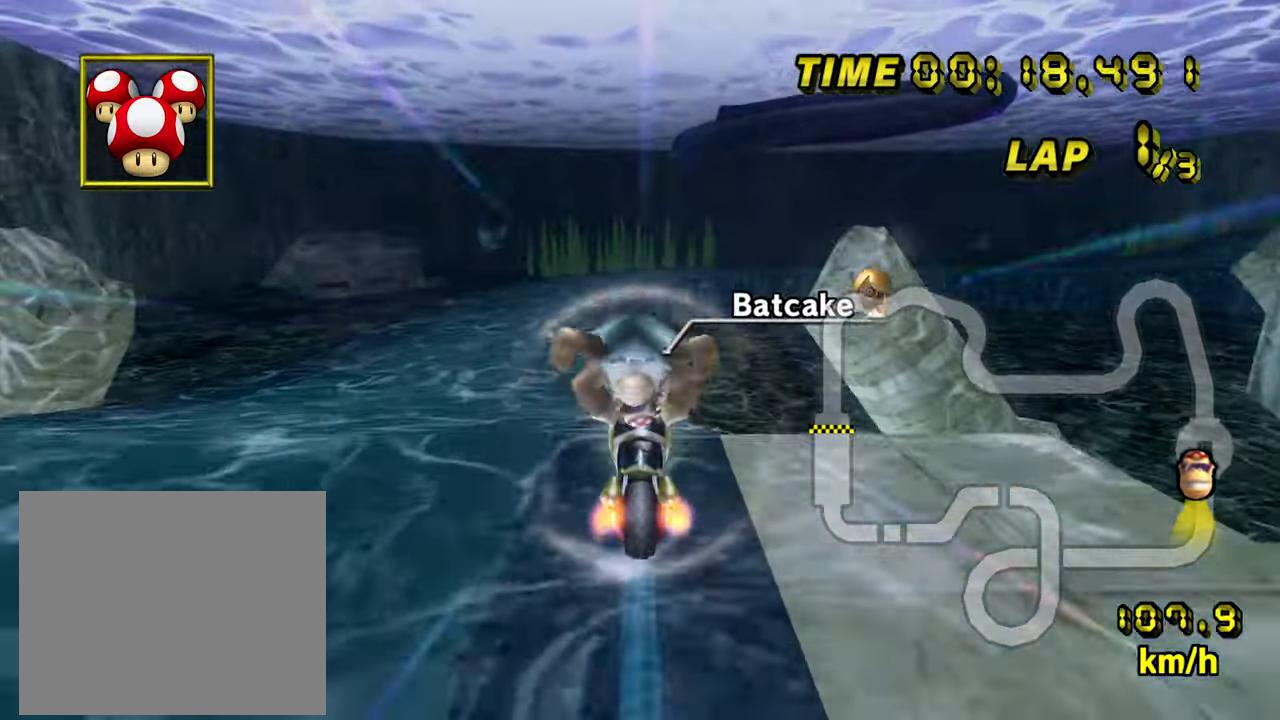
{"buttons": ["A"], "left_stick": "center", "events": [[83, "left_stick", "center"]]}
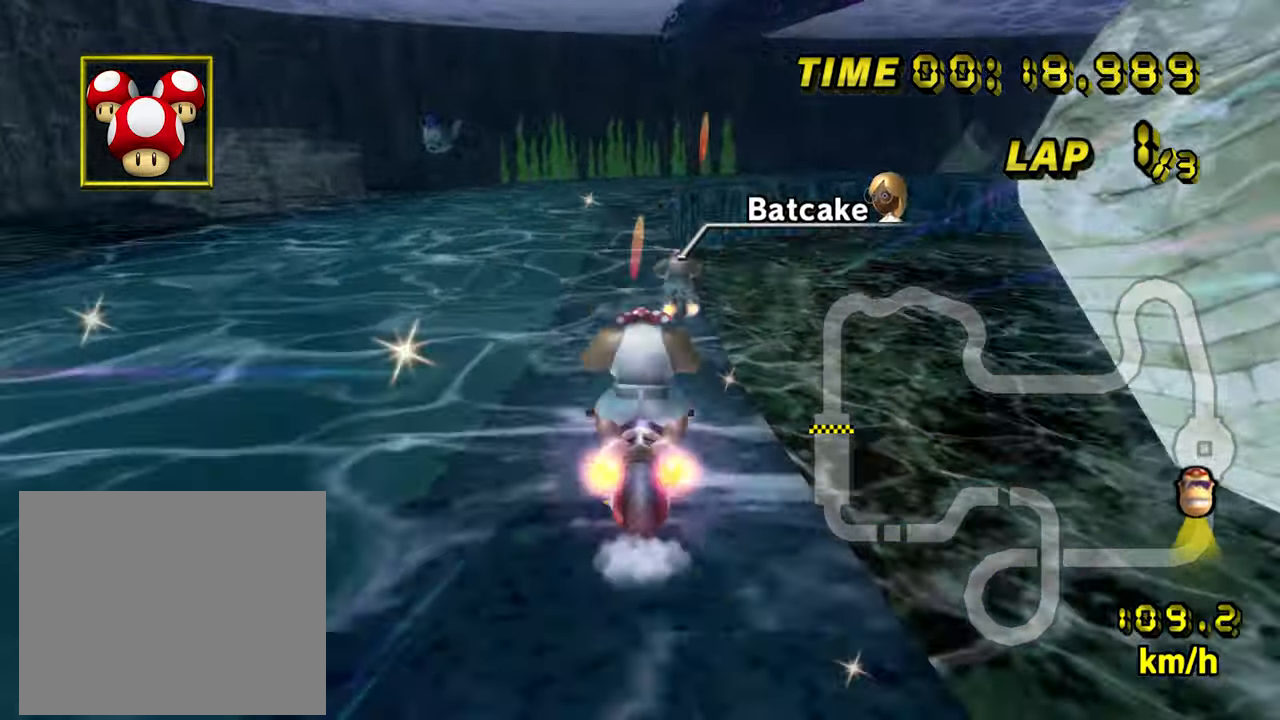
{"buttons": ["A", "R1"], "left_stick": "center", "events": [[350, "R1", "down"]]}
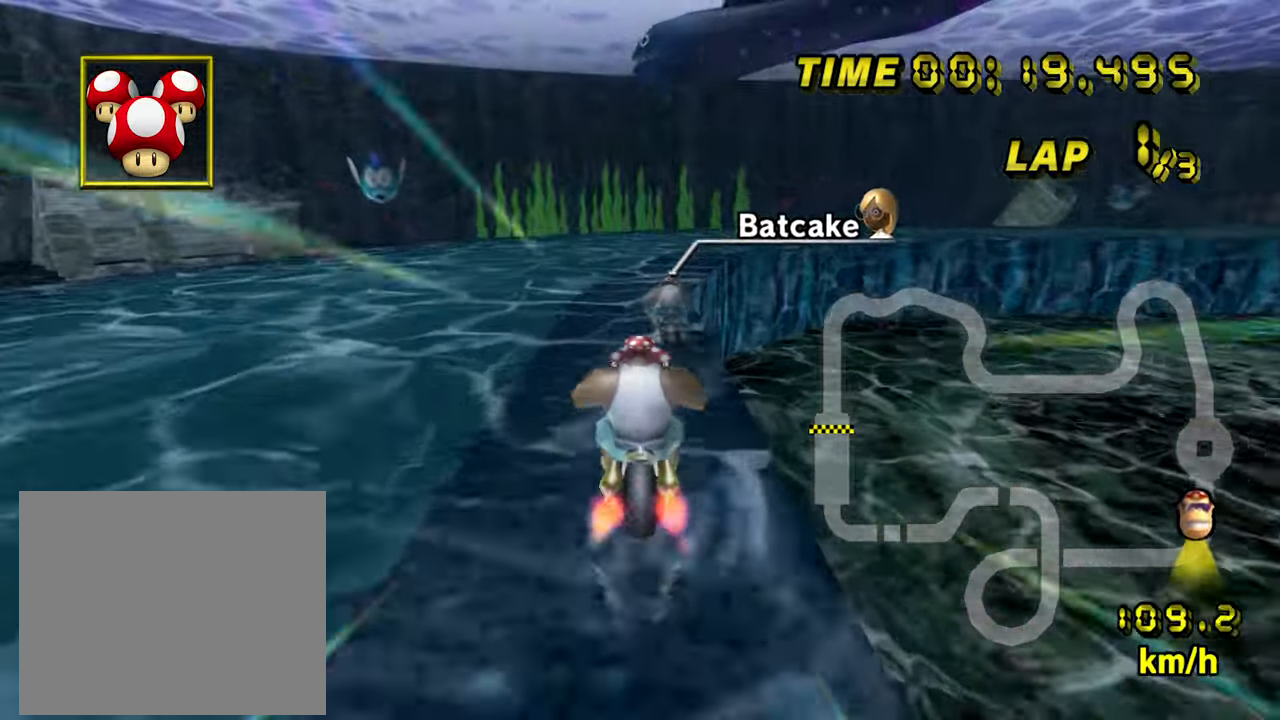
{"buttons": ["A", "R1"], "left_stick": "right", "events": [[133, "left_stick", "right"]]}
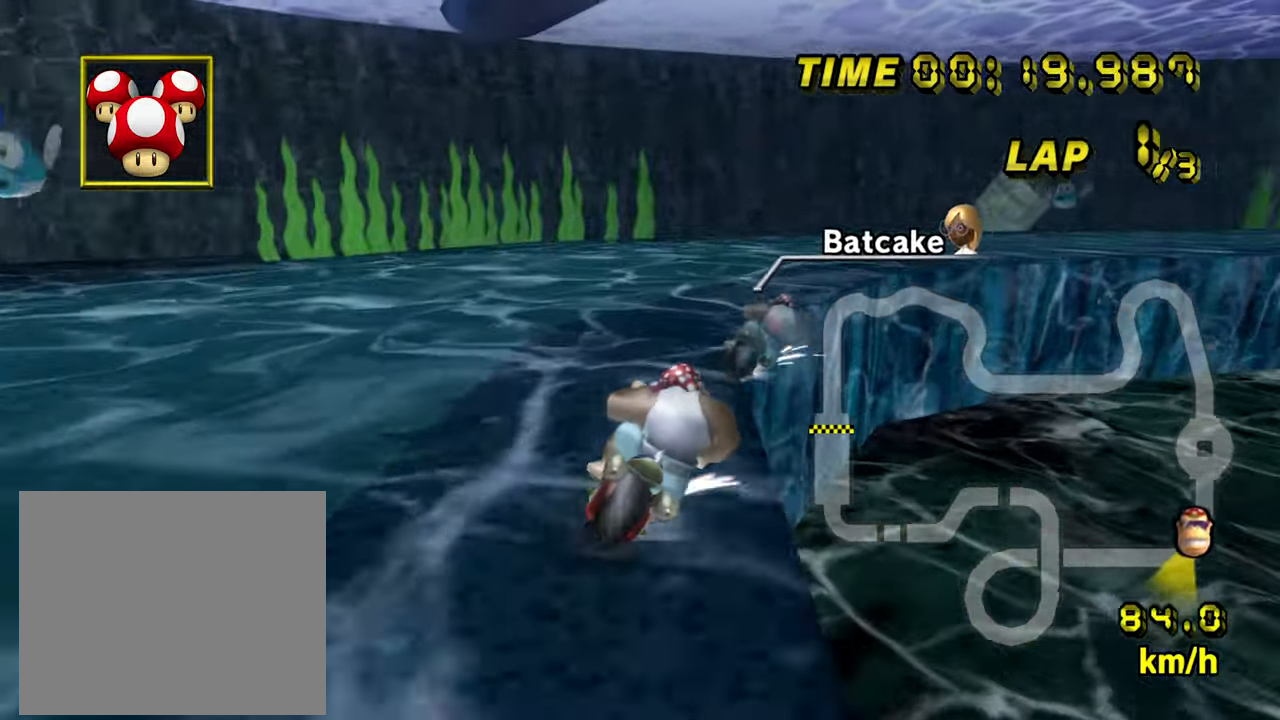
{"buttons": ["A", "R1"], "left_stick": "up-right", "events": [[233, "left_stick", "up-right"]]}
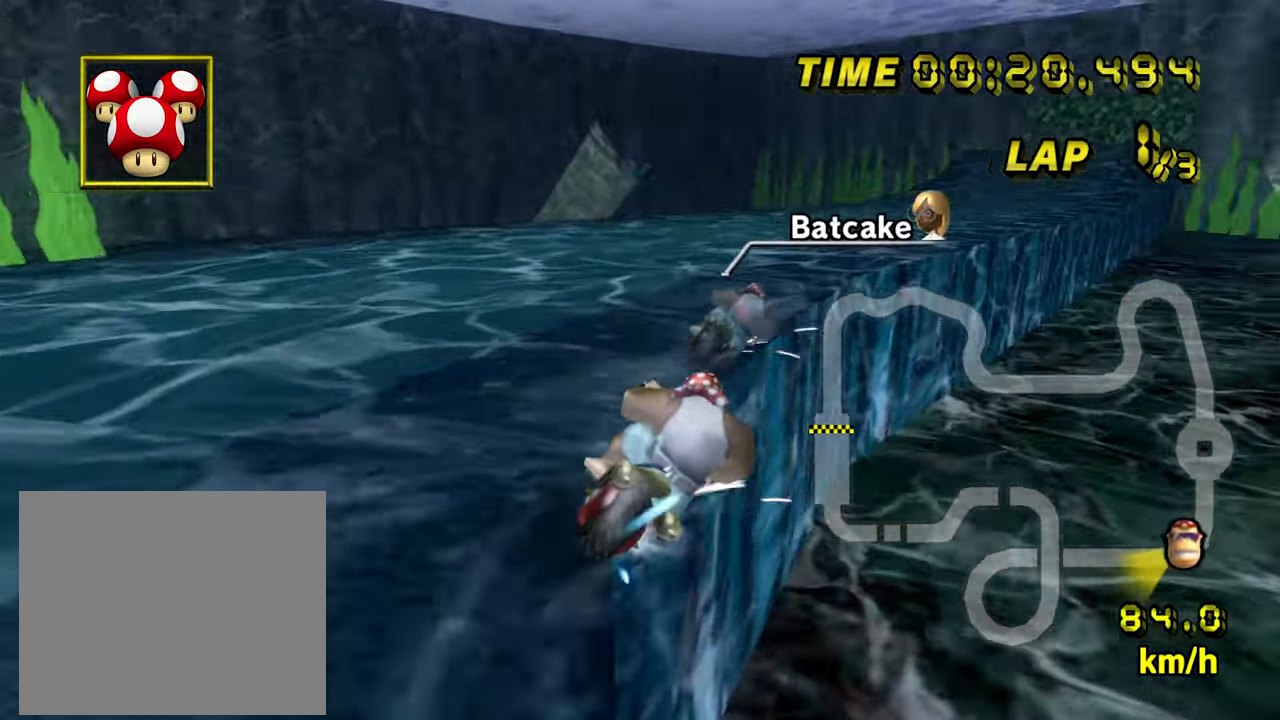
{"buttons": ["A"], "left_stick": "left", "events": [[67, "R1", "up"], [117, "left_stick", "left"]]}
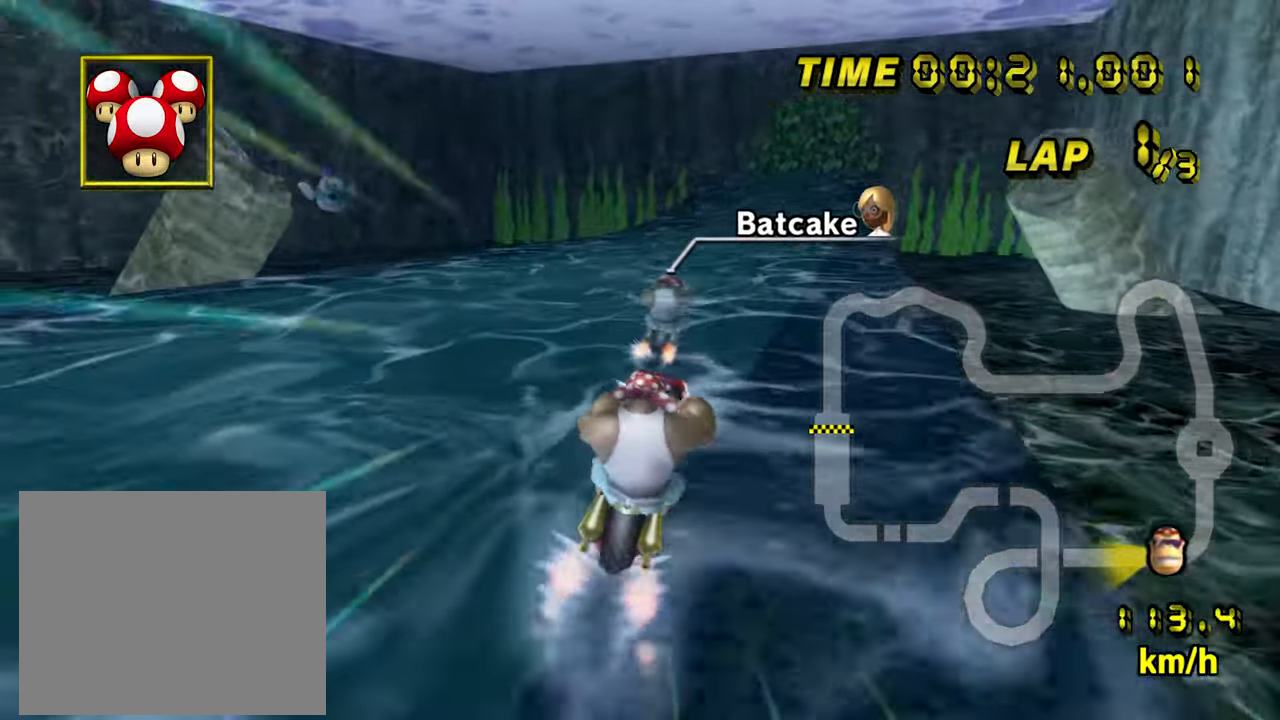
{"buttons": ["A"], "left_stick": "center", "events": [[117, "left_stick", "center"]]}
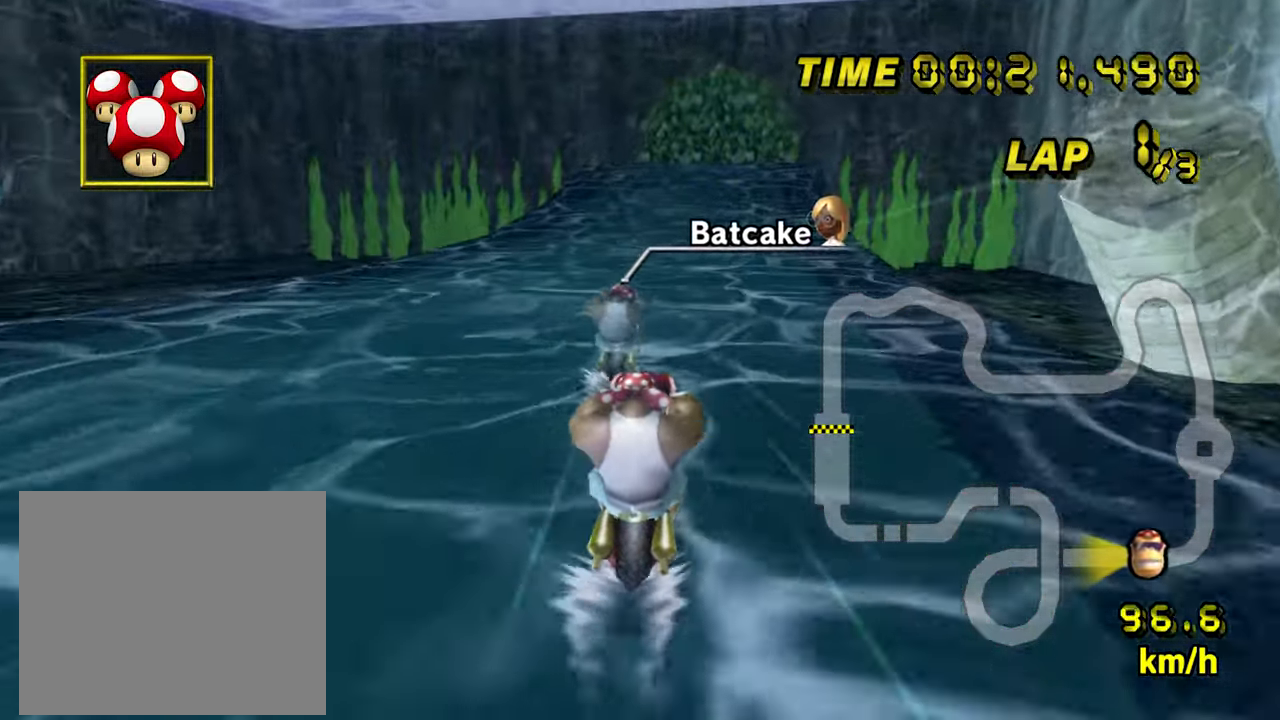
{"buttons": ["A"], "left_stick": "center", "events": []}
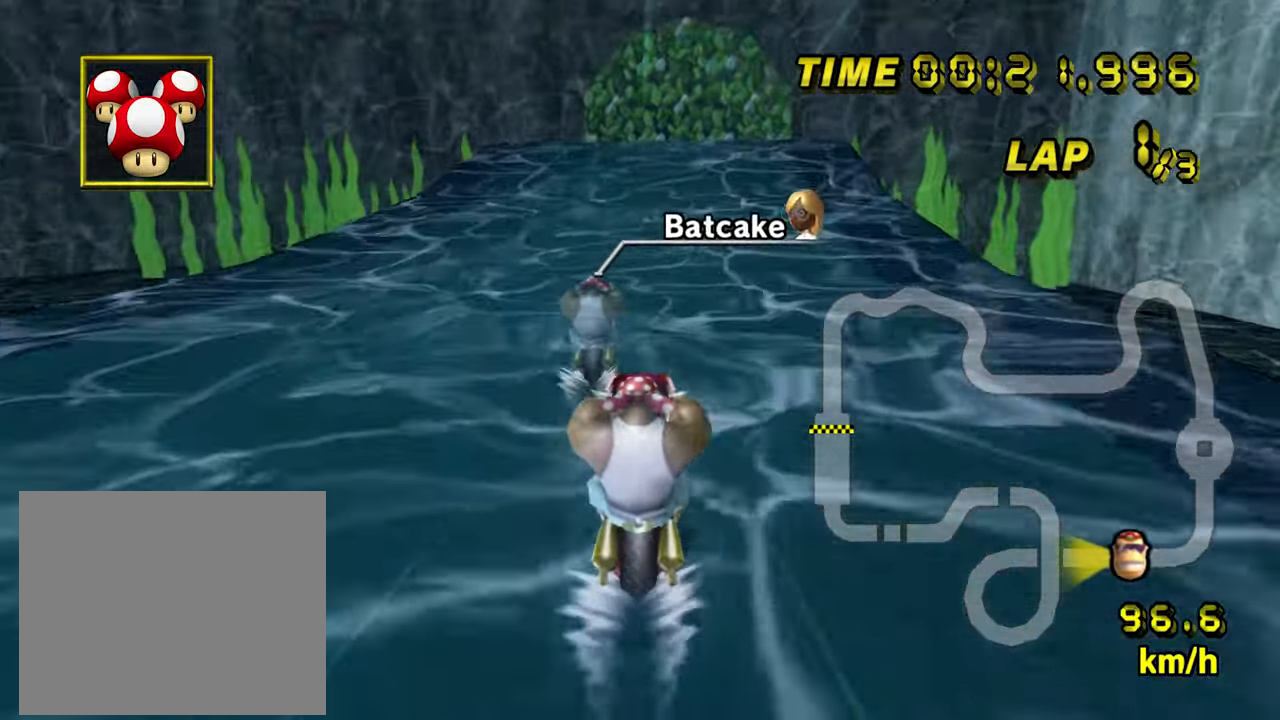
{"buttons": ["A"], "left_stick": "center", "events": []}
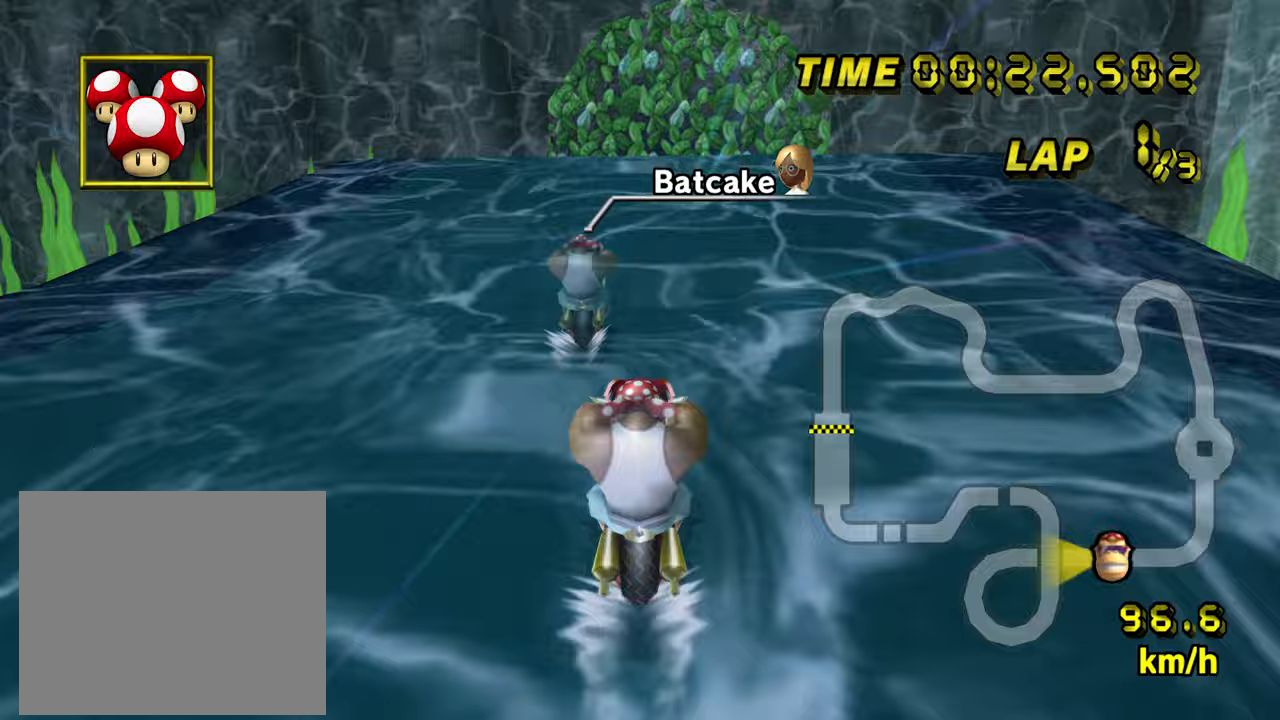
{"buttons": ["A"], "left_stick": "center", "events": []}
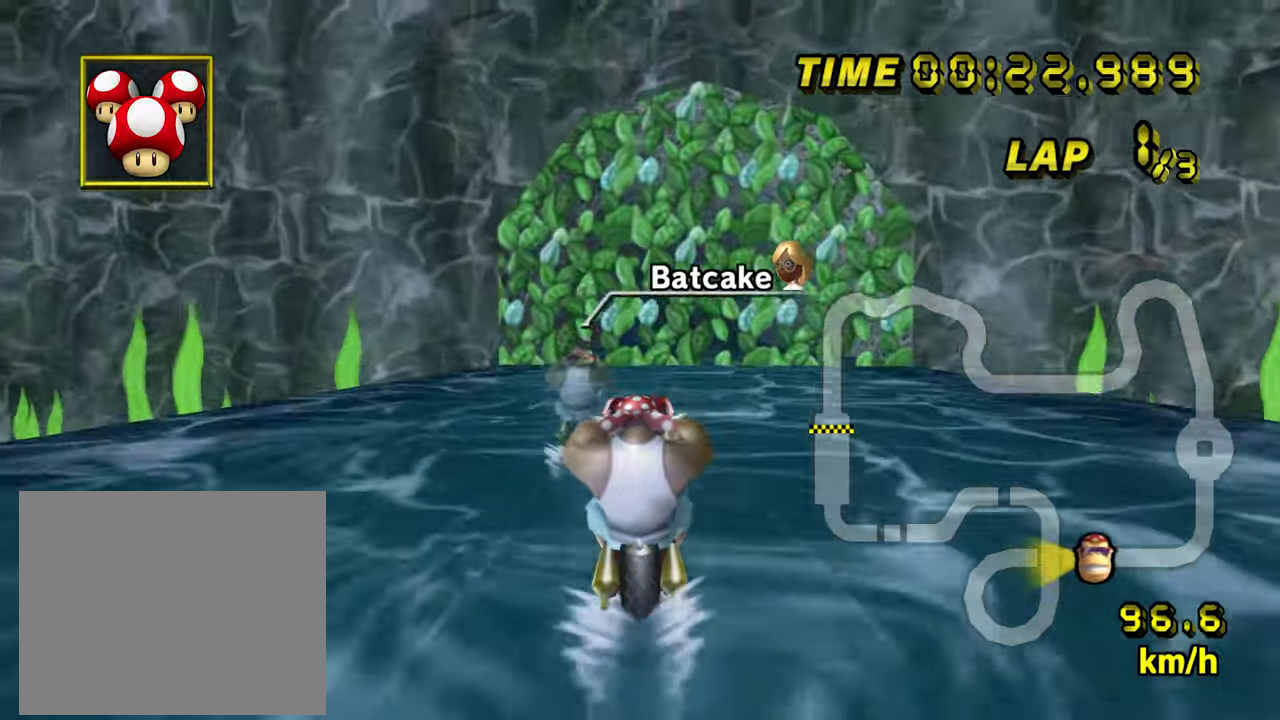
{"buttons": ["A"], "left_stick": "center", "events": []}
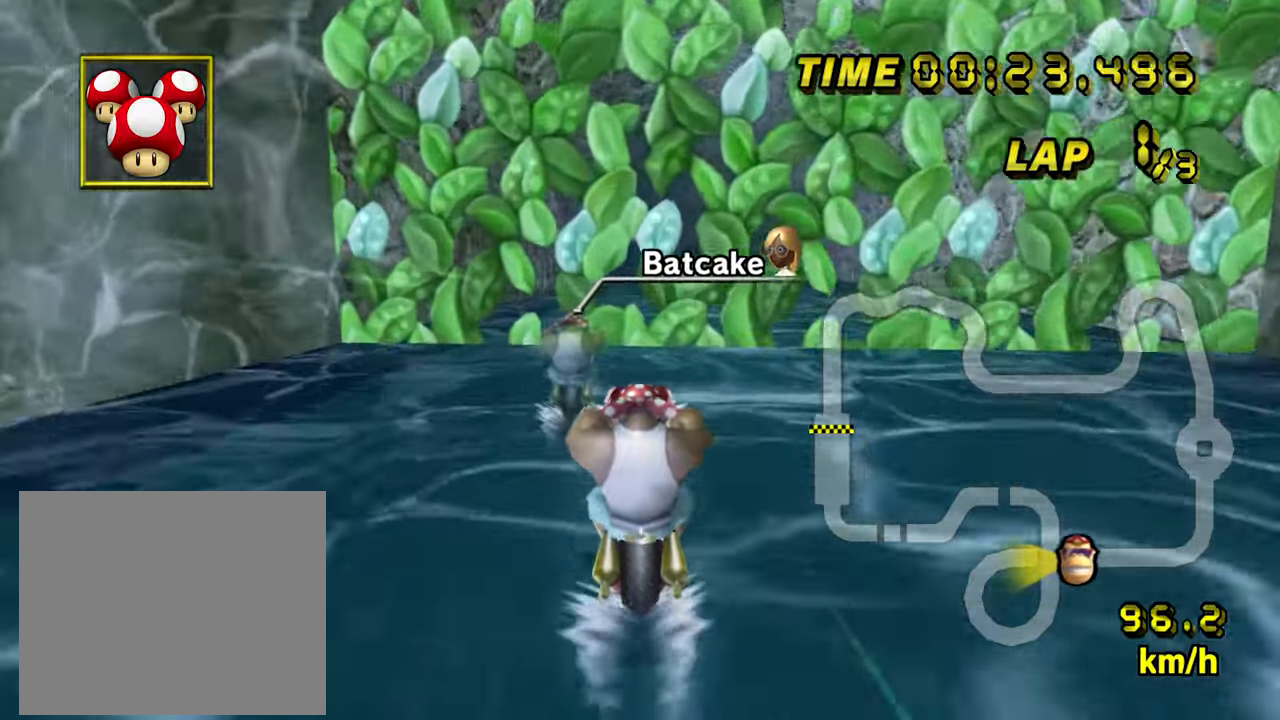
{"buttons": ["A"], "left_stick": "center", "events": []}
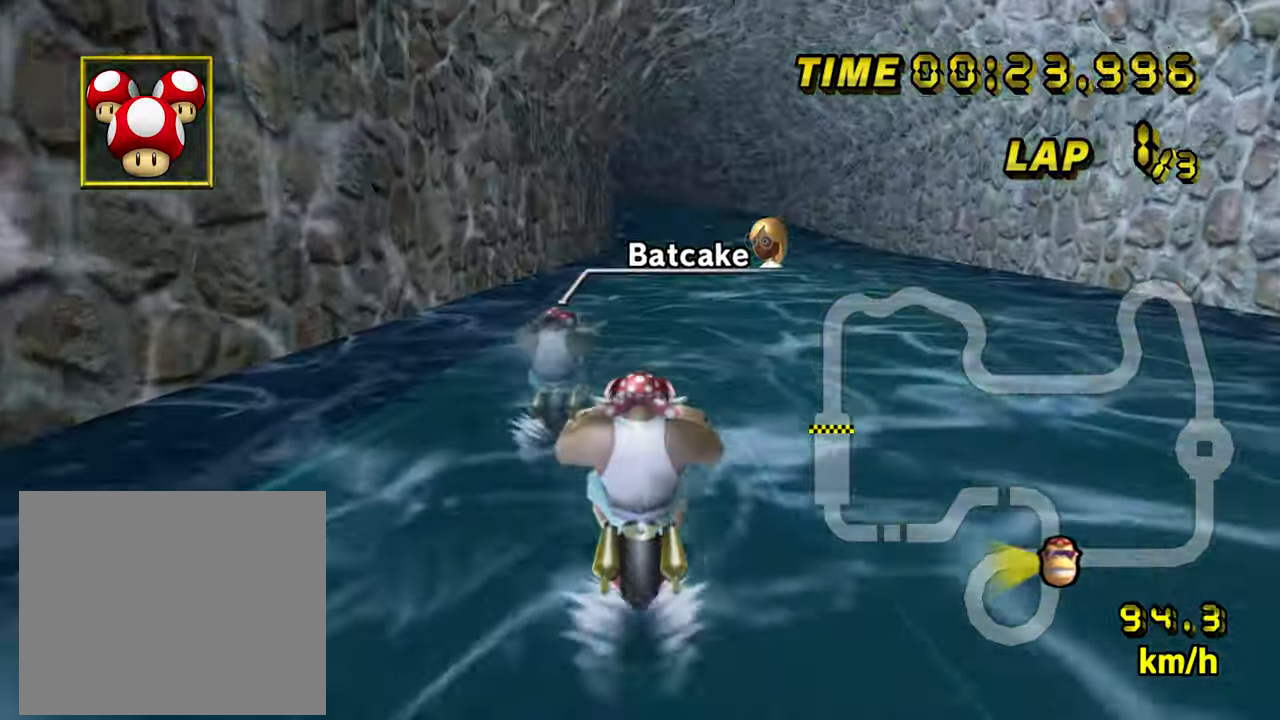
{"buttons": ["A"], "left_stick": "center", "events": []}
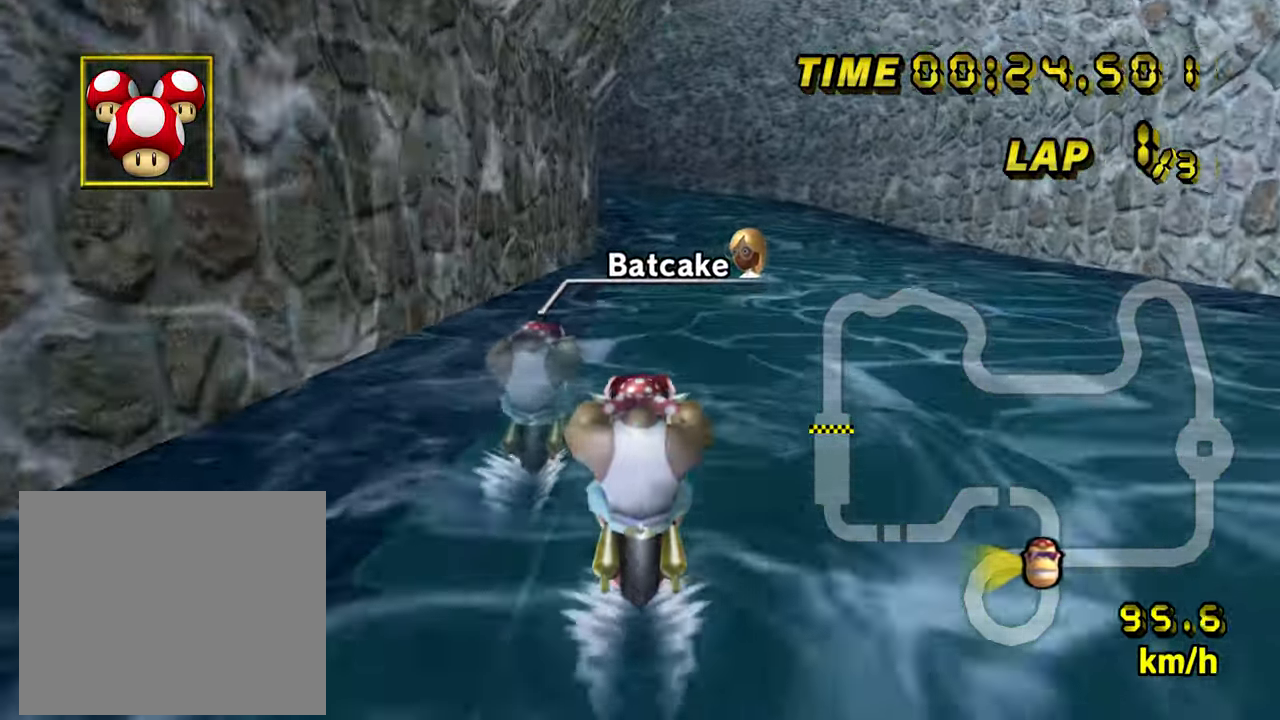
{"buttons": ["A"], "left_stick": "center", "events": []}
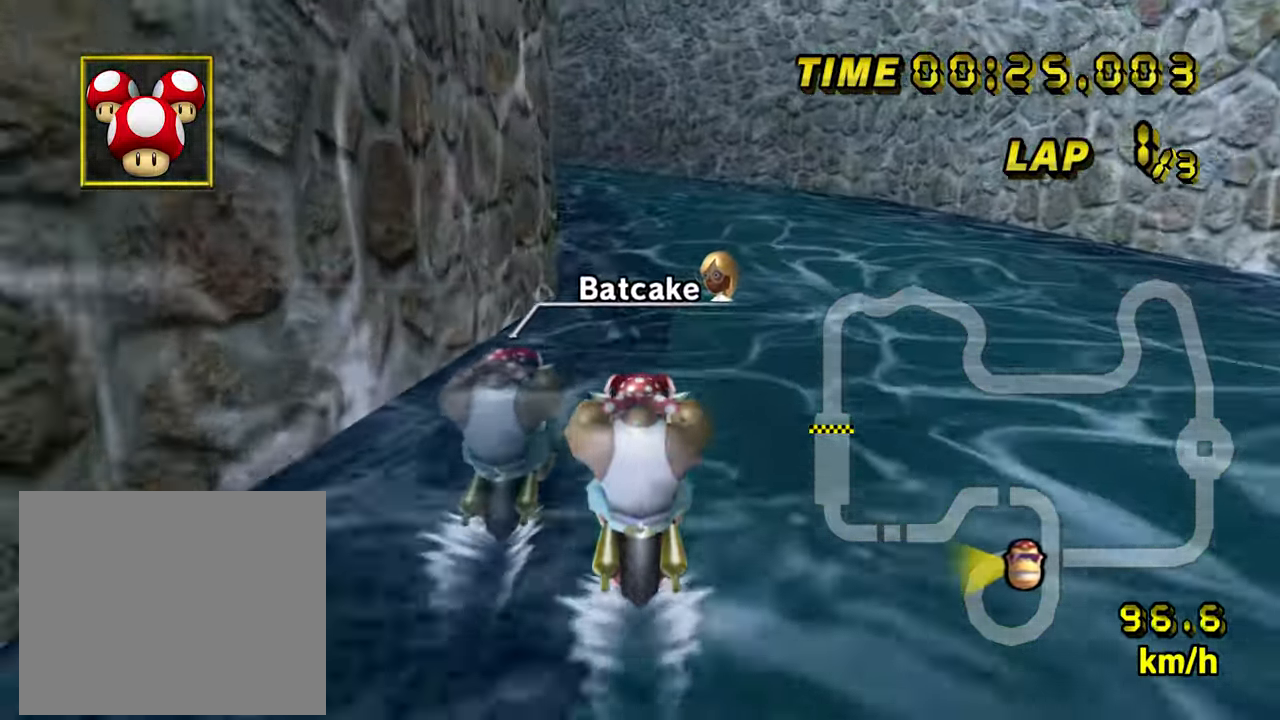
{"buttons": ["A", "R1"], "left_stick": "up-left", "events": [[133, "R1", "down"], [383, "left_stick", "up-left"]]}
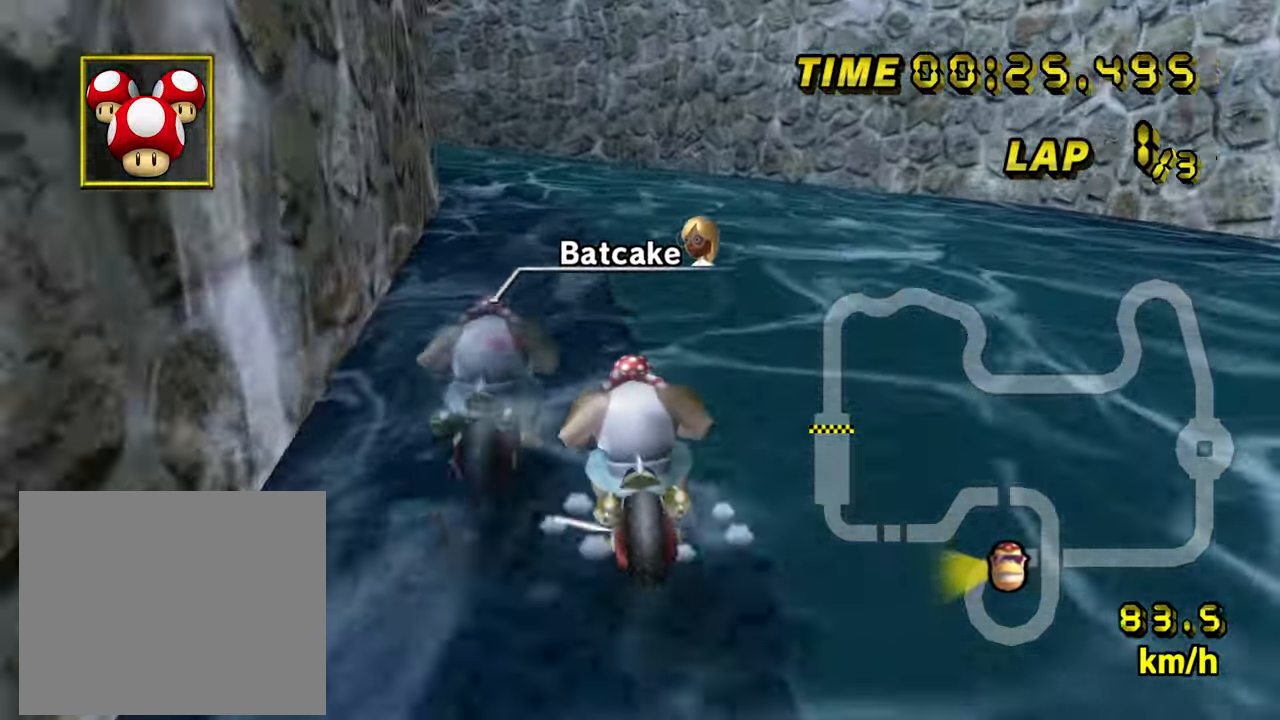
{"buttons": ["A", "R1"], "left_stick": "up-right", "events": [[483, "left_stick", "up-right"]]}
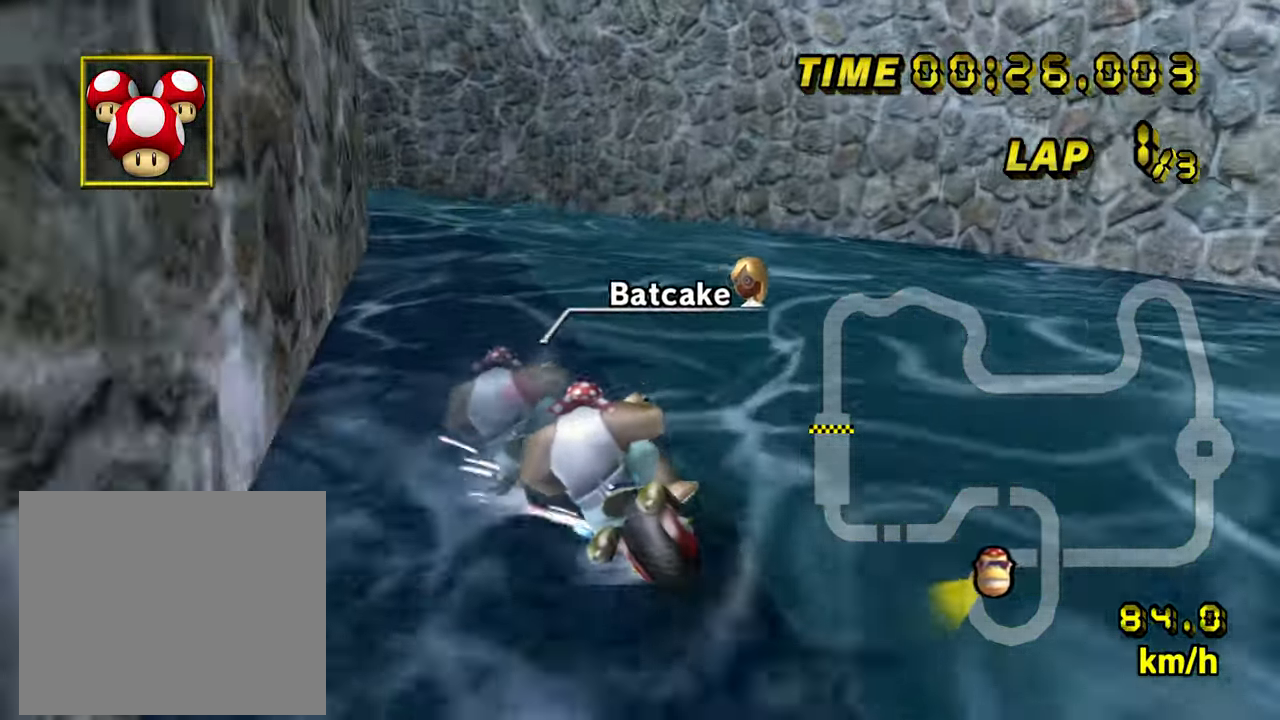
{"buttons": ["A", "R1"], "left_stick": "up-left", "events": [[50, "left_stick", "up-left"], [450, "R1", "up"], [483, "R1", "down"]]}
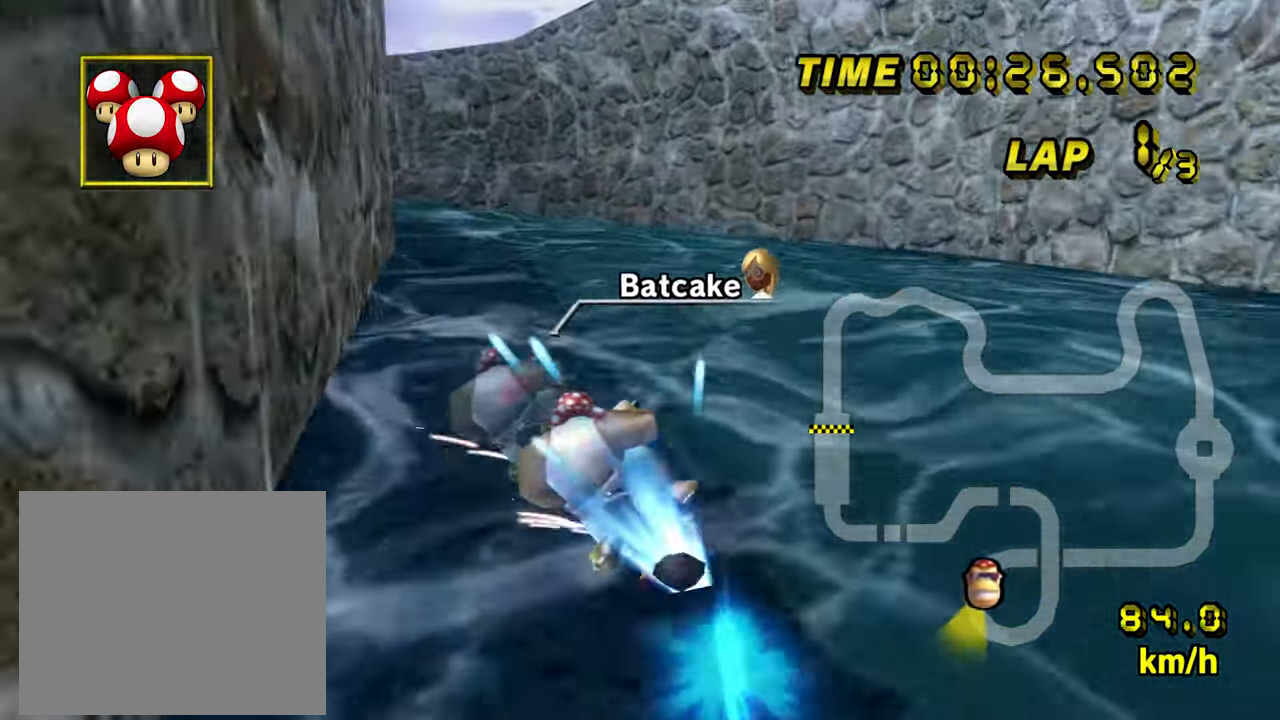
{"buttons": ["A", "R1"], "left_stick": "center", "events": [[433, "left_stick", "center"]]}